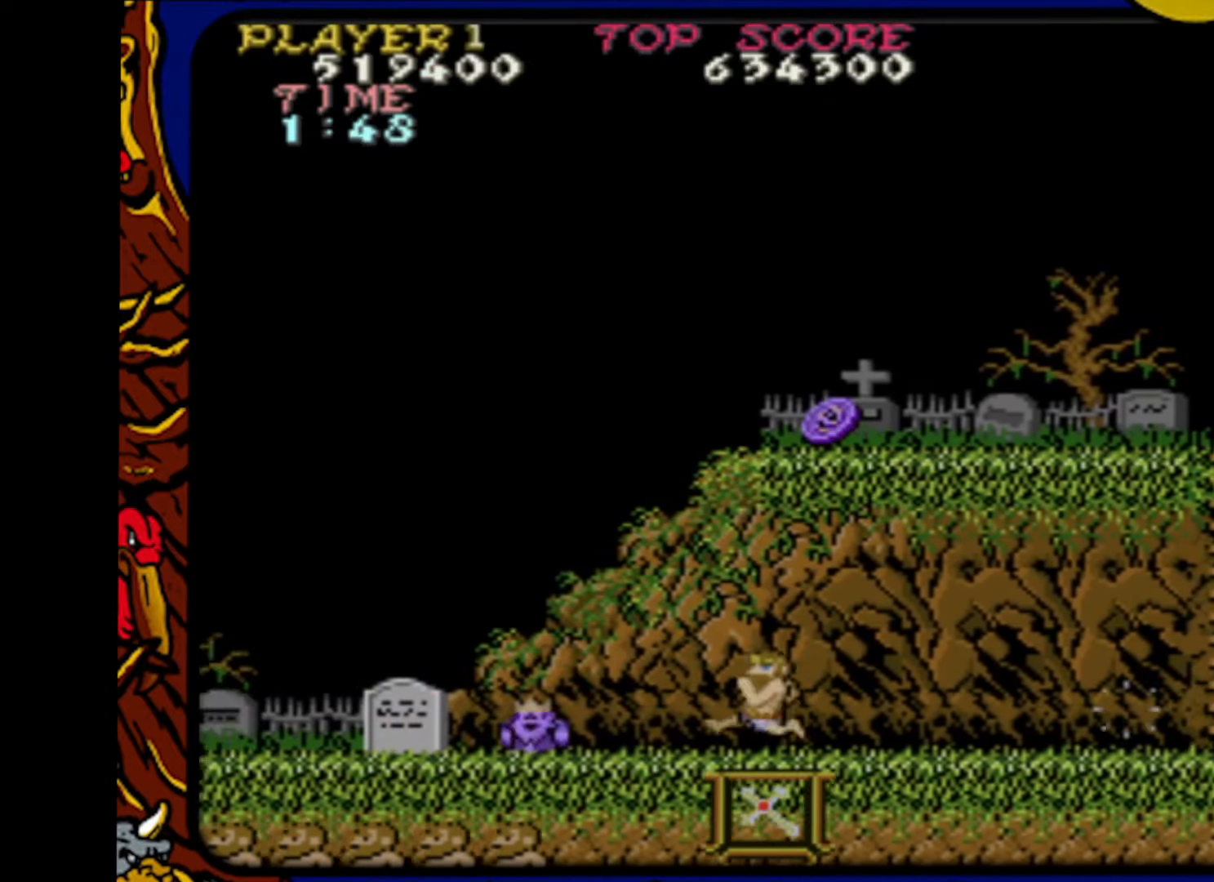
Gameplay with a controller (PlayStation layout); each line is a JSON object with the inputs held at the frame after it. "events" lists button and stick changes between this image and that frame as [ms after this image, input, new state], when the widget could be followed in between. Not read: L1 L2 L3 R1 R2 R3 SELECT START.
{"buttons": ["DPAD_LEFT"], "events": []}
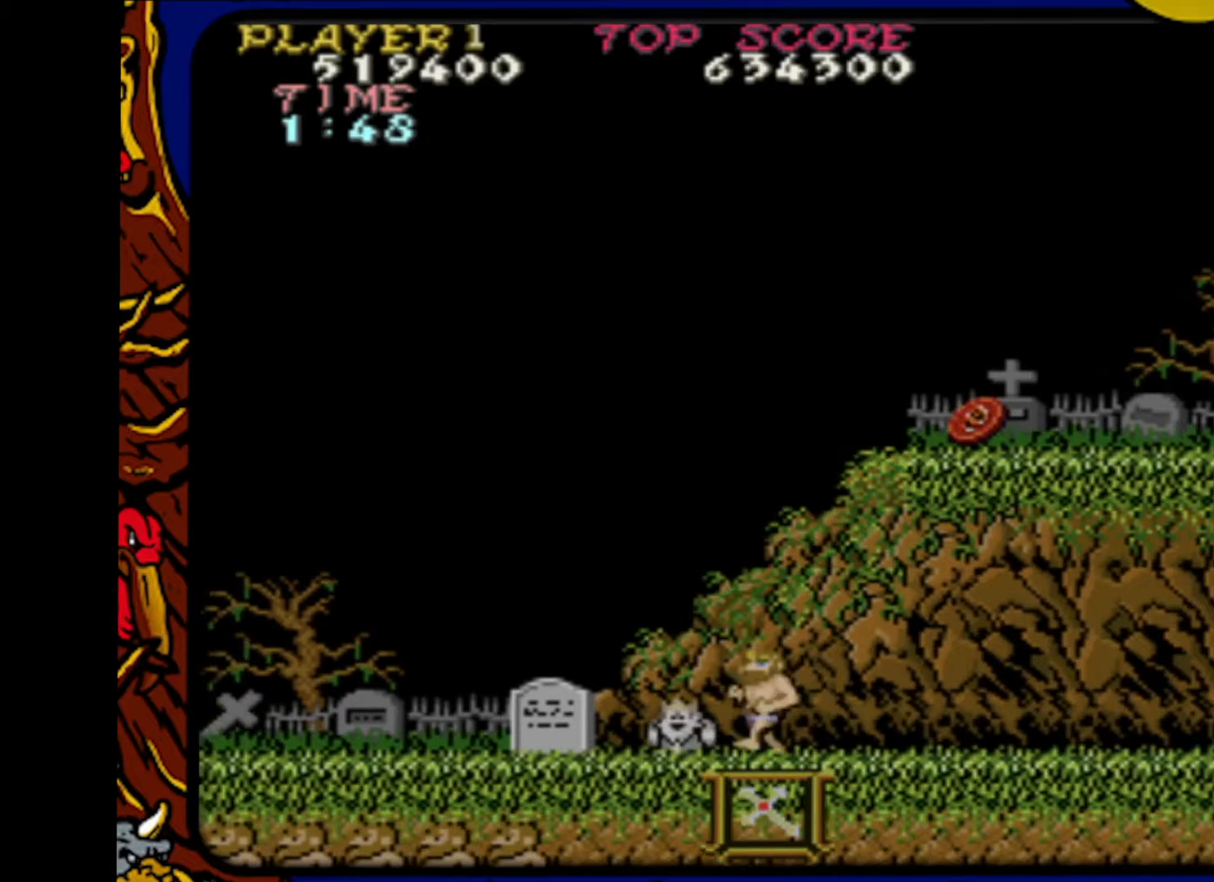
{"buttons": ["DPAD_RIGHT"], "events": [[100, "DPAD_LEFT", "up"], [183, "DPAD_RIGHT", "down"]]}
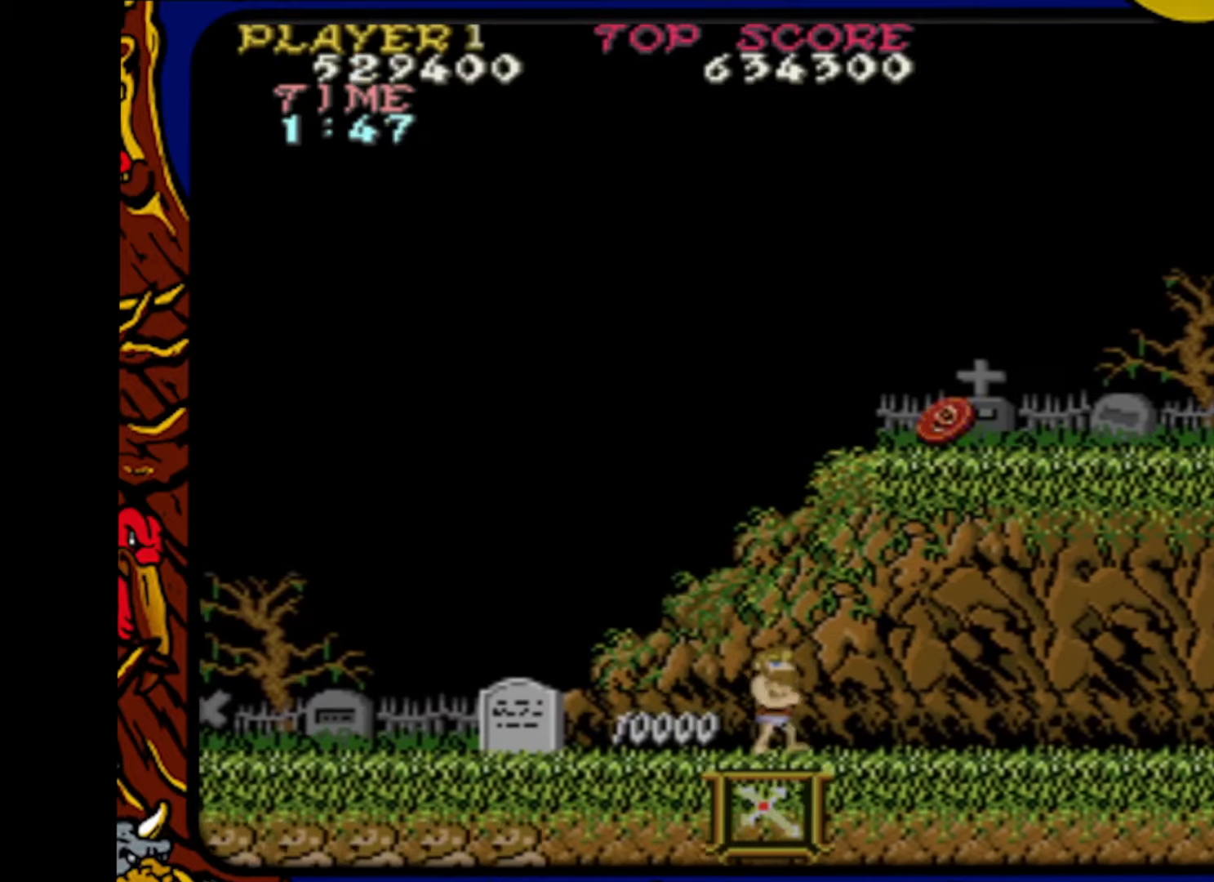
{"buttons": ["DPAD_DOWN"]}
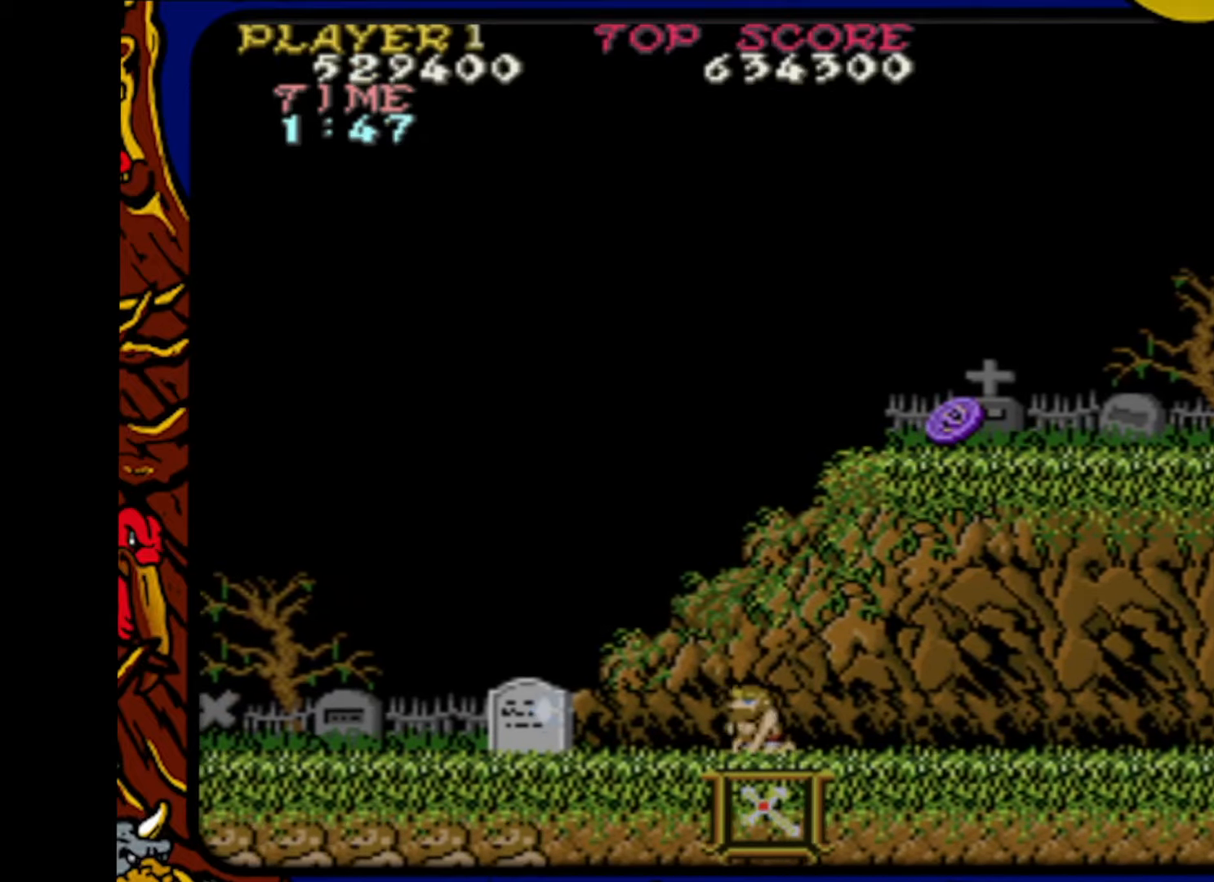
{"buttons": ["DPAD_RIGHT"], "events": [[17, "SQUARE", "down"], [133, "DPAD_DOWN", "up"], [150, "DPAD_LEFT", "down"], [150, "SQUARE", "up"], [183, "DPAD_LEFT", "up"], [183, "DPAD_UP", "down"], [267, "DPAD_RIGHT", "down"], [267, "DPAD_UP", "up"]]}
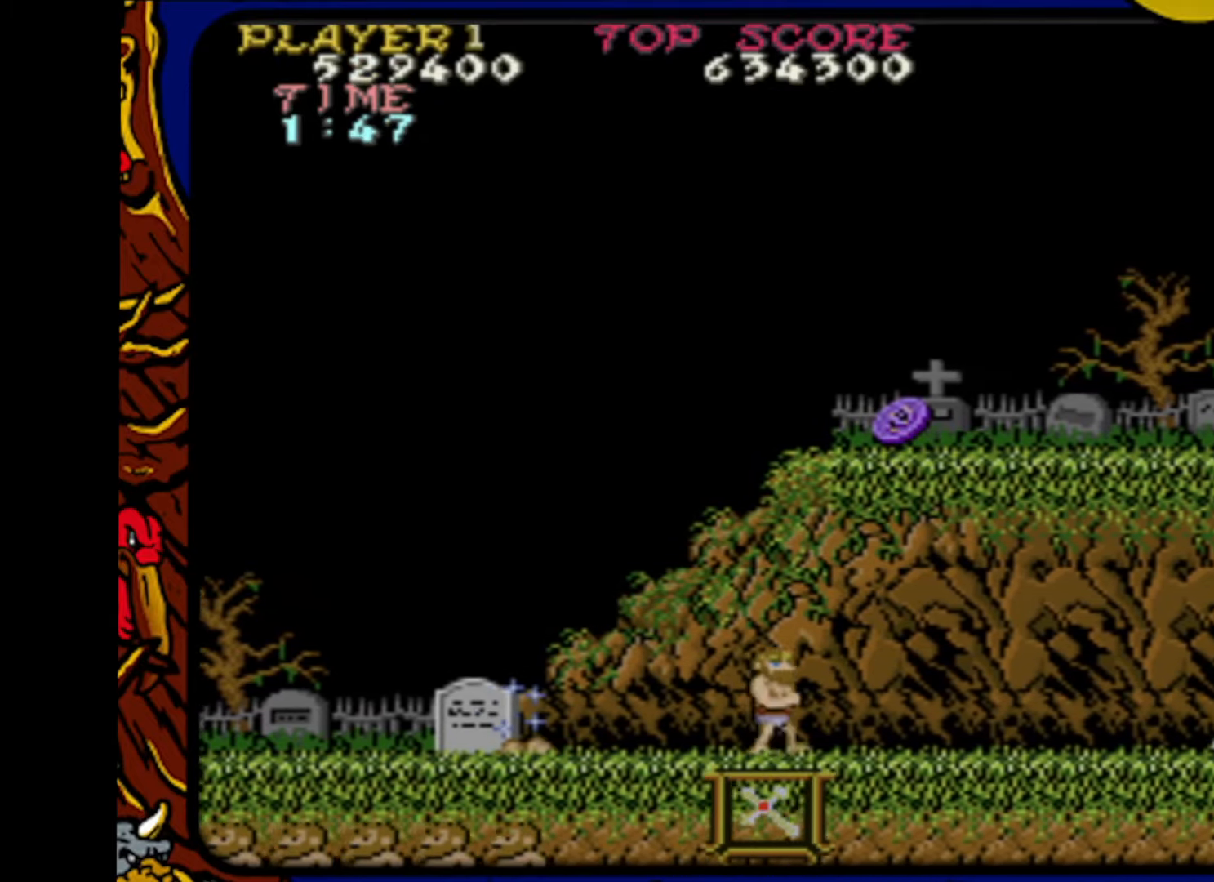
{"buttons": ["SQUARE", "DPAD_RIGHT"], "events": [[383, "SQUARE", "down"], [400, "DPAD_RIGHT", "up"], [500, "DPAD_RIGHT", "down"]]}
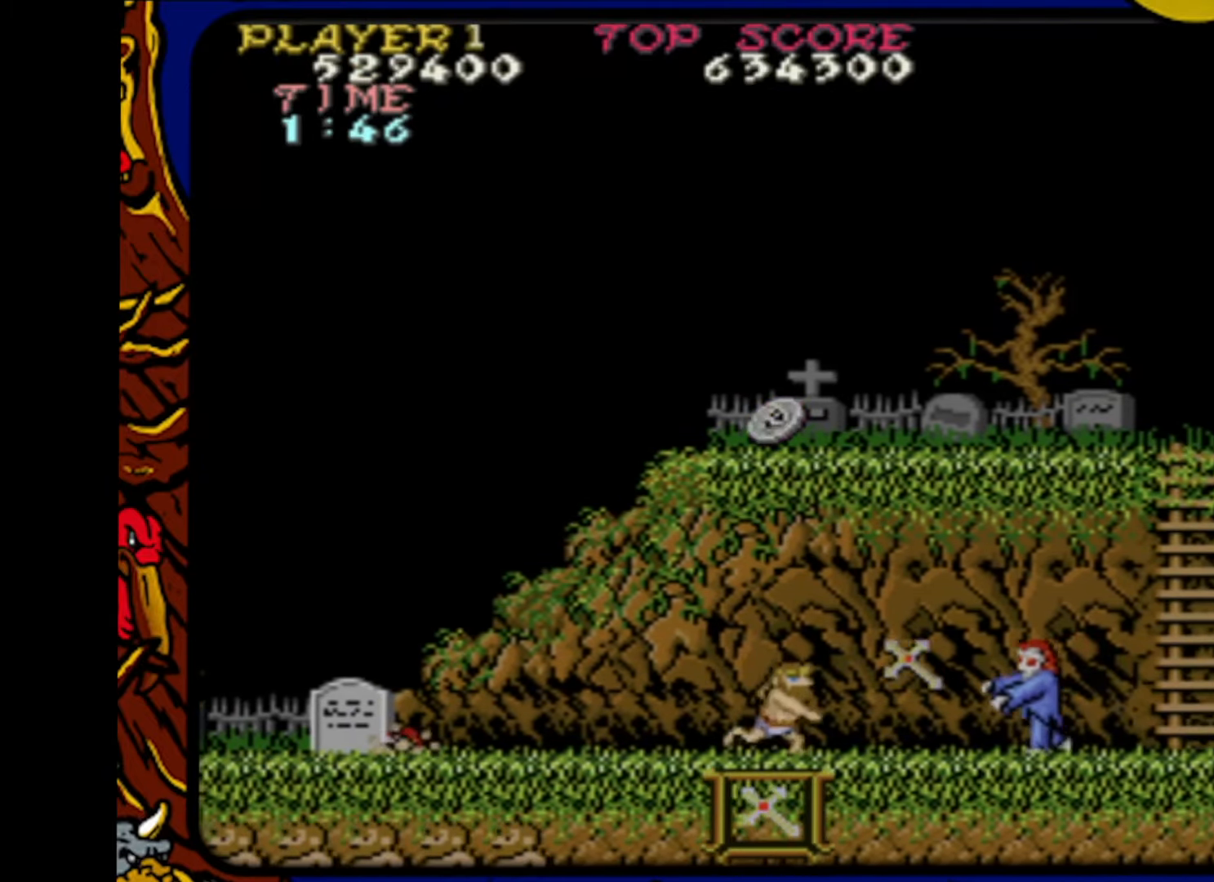
{"buttons": ["DPAD_RIGHT"], "events": [[17, "SQUARE", "up"]]}
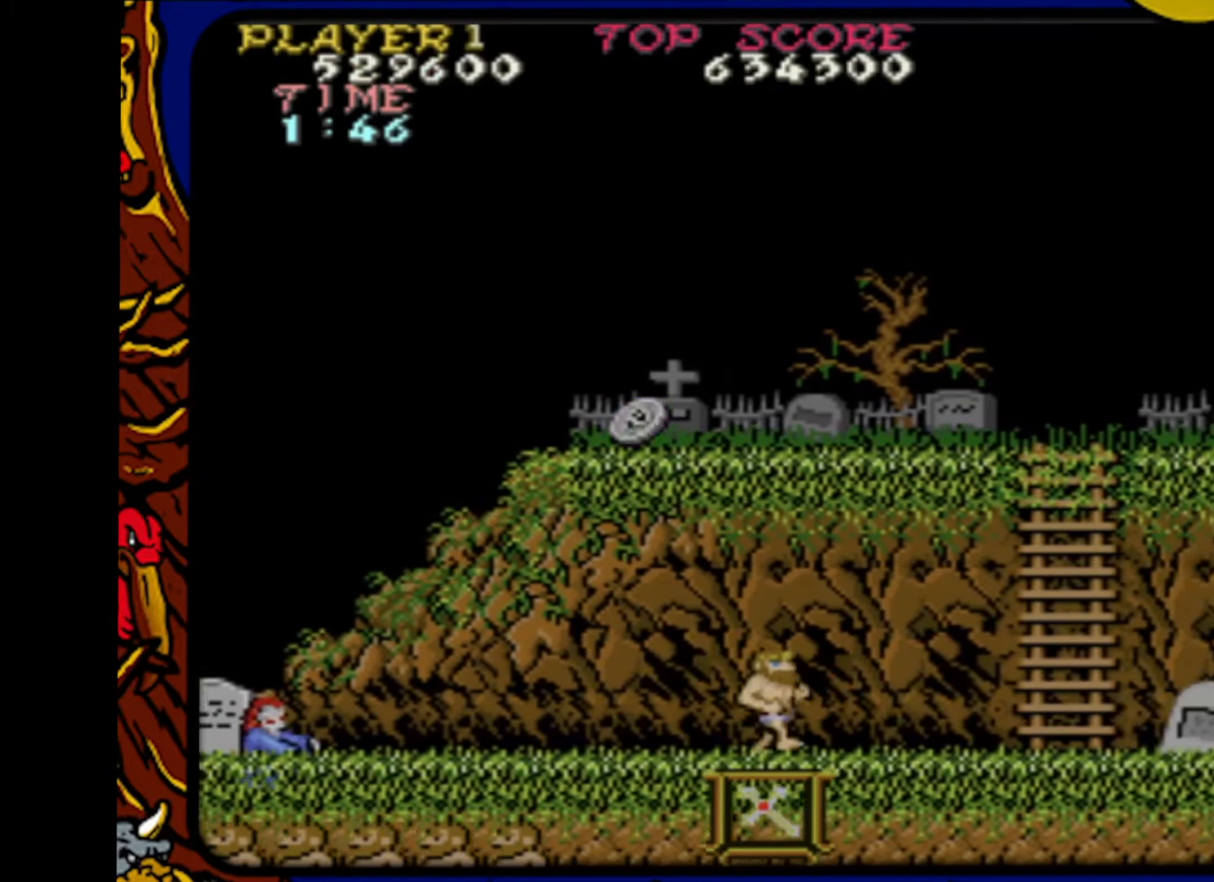
{"buttons": ["DPAD_RIGHT"], "events": []}
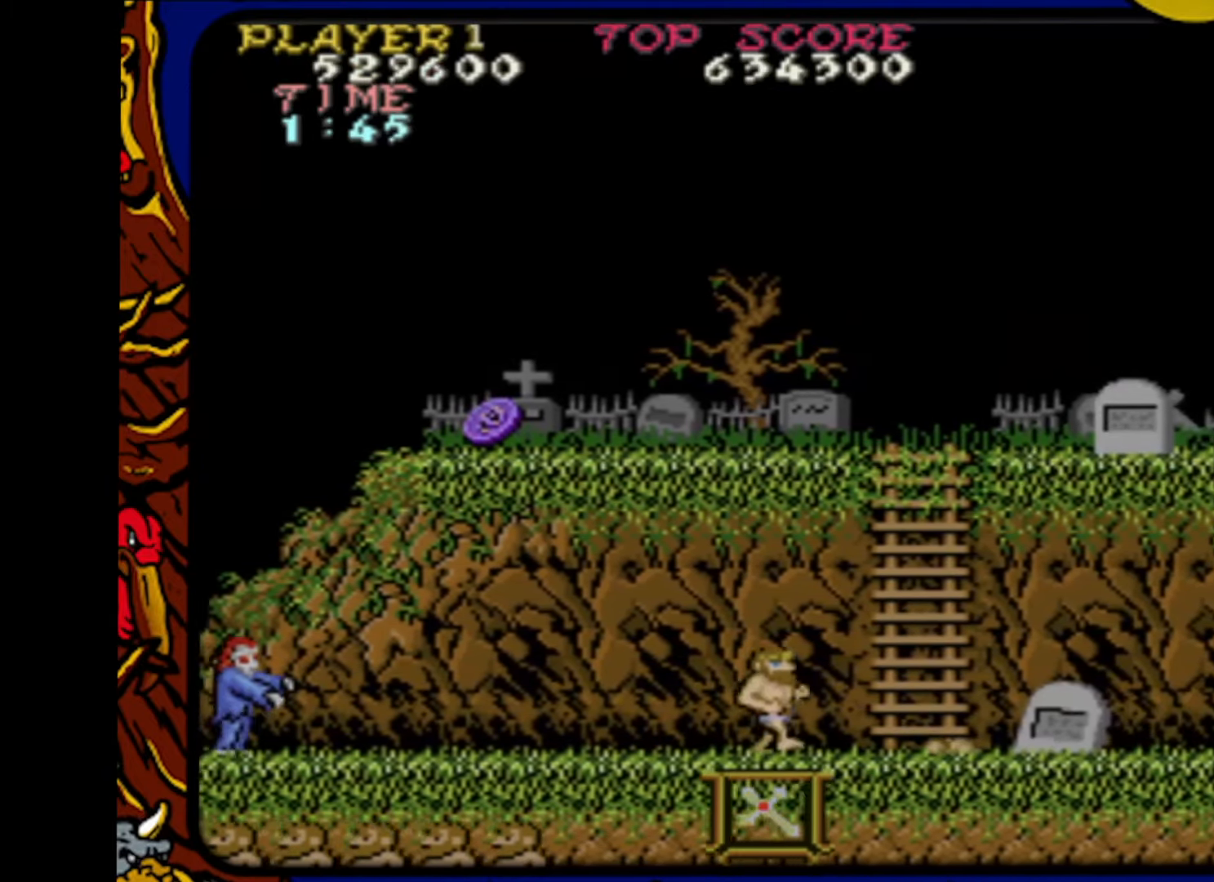
{"buttons": ["DPAD_LEFT"], "events": [[117, "DPAD_RIGHT", "up"], [217, "DPAD_LEFT", "down"]]}
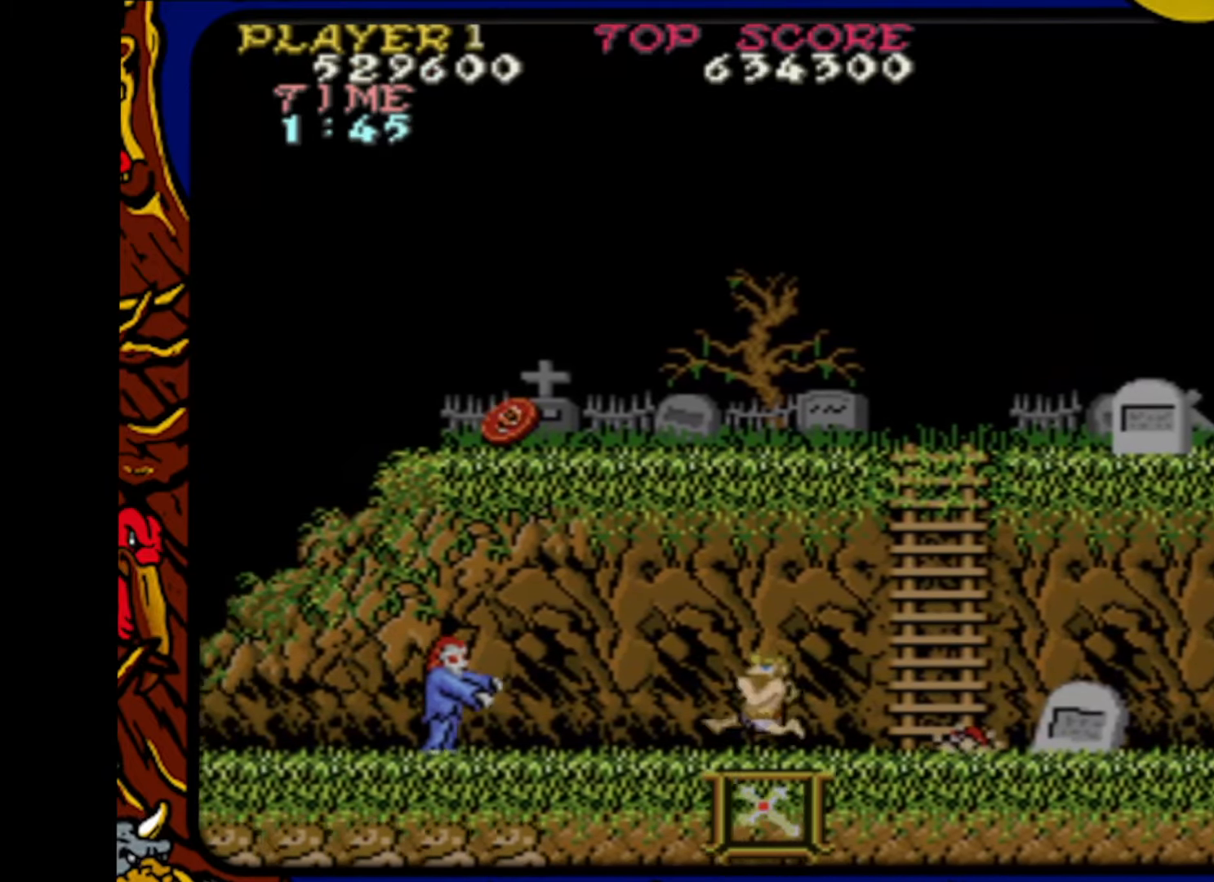
{"buttons": [], "events": [[133, "SQUARE", "down"], [150, "DPAD_LEFT", "up"], [250, "SQUARE", "up"], [267, "DPAD_RIGHT", "down"], [417, "DPAD_RIGHT", "up"]]}
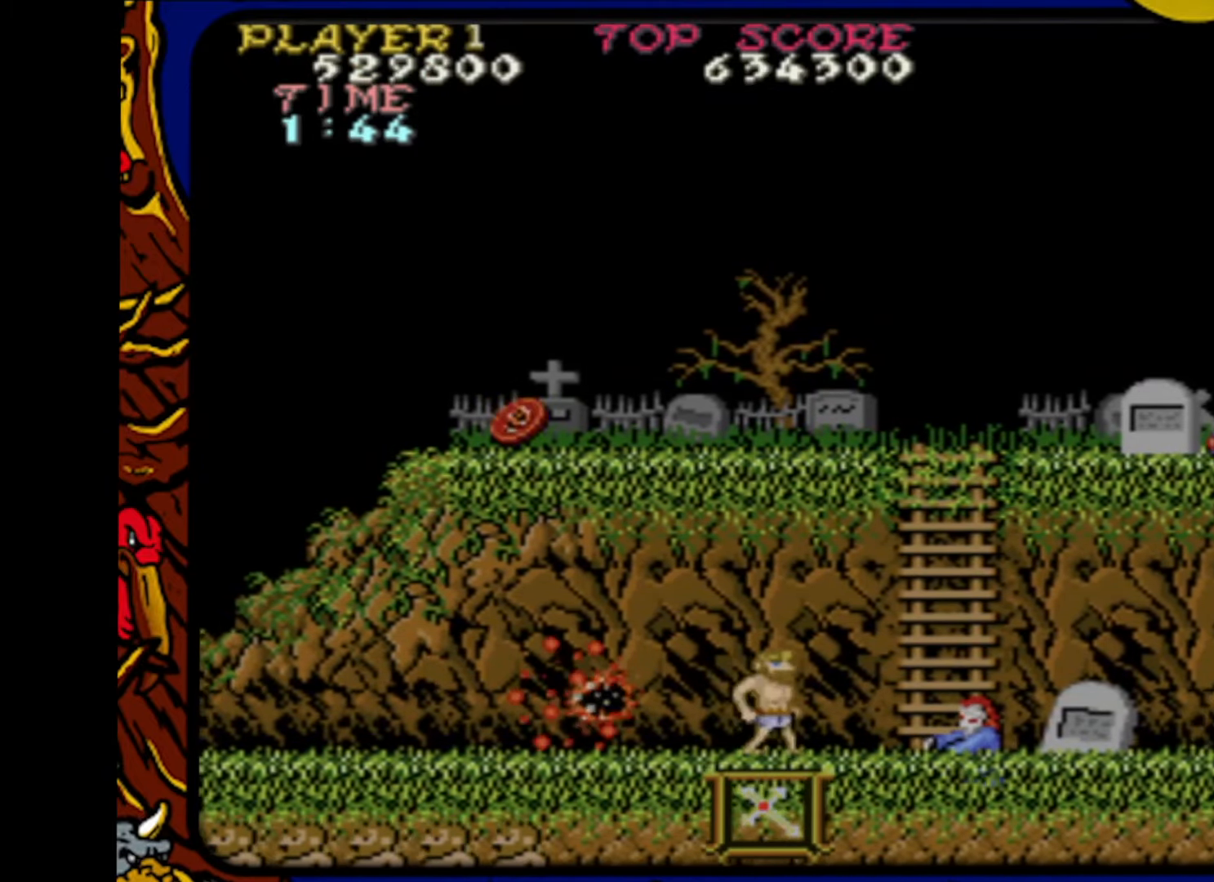
{"buttons": ["DPAD_RIGHT"], "events": [[50, "SQUARE", "down"], [167, "SQUARE", "up"], [250, "SQUARE", "down"], [350, "SQUARE", "up"], [367, "DPAD_RIGHT", "down"]]}
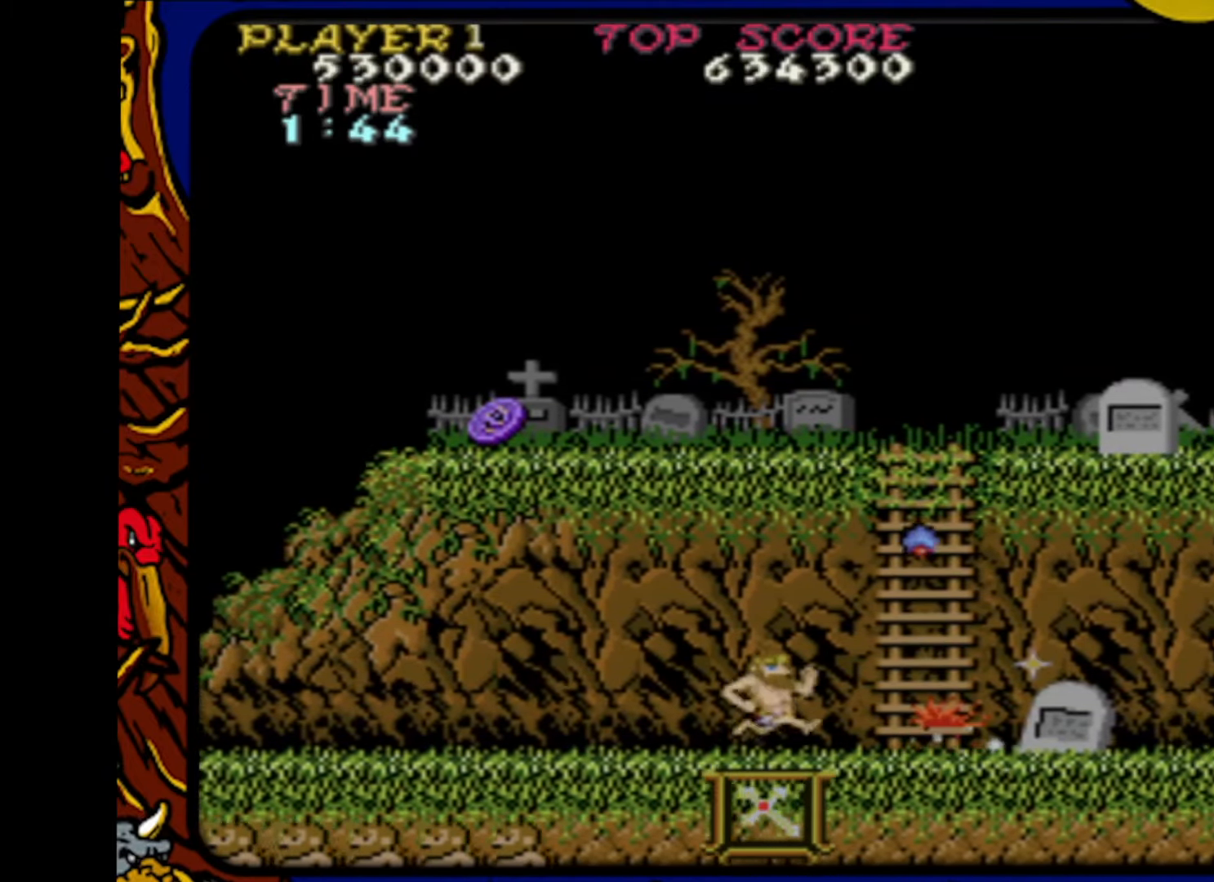
{"buttons": ["DPAD_UP"], "events": [[300, "DPAD_UP", "down"], [350, "DPAD_RIGHT", "up"]]}
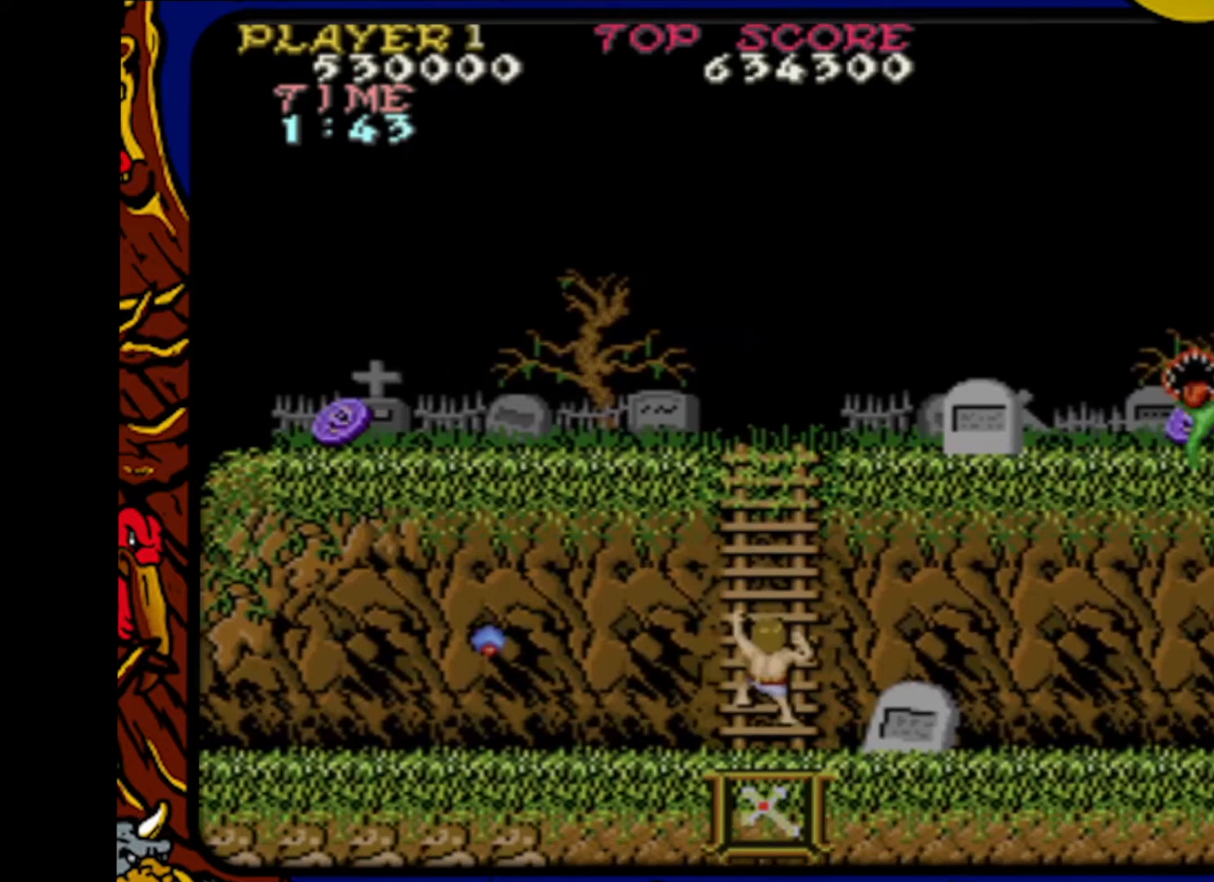
{"buttons": ["DPAD_UP"], "events": []}
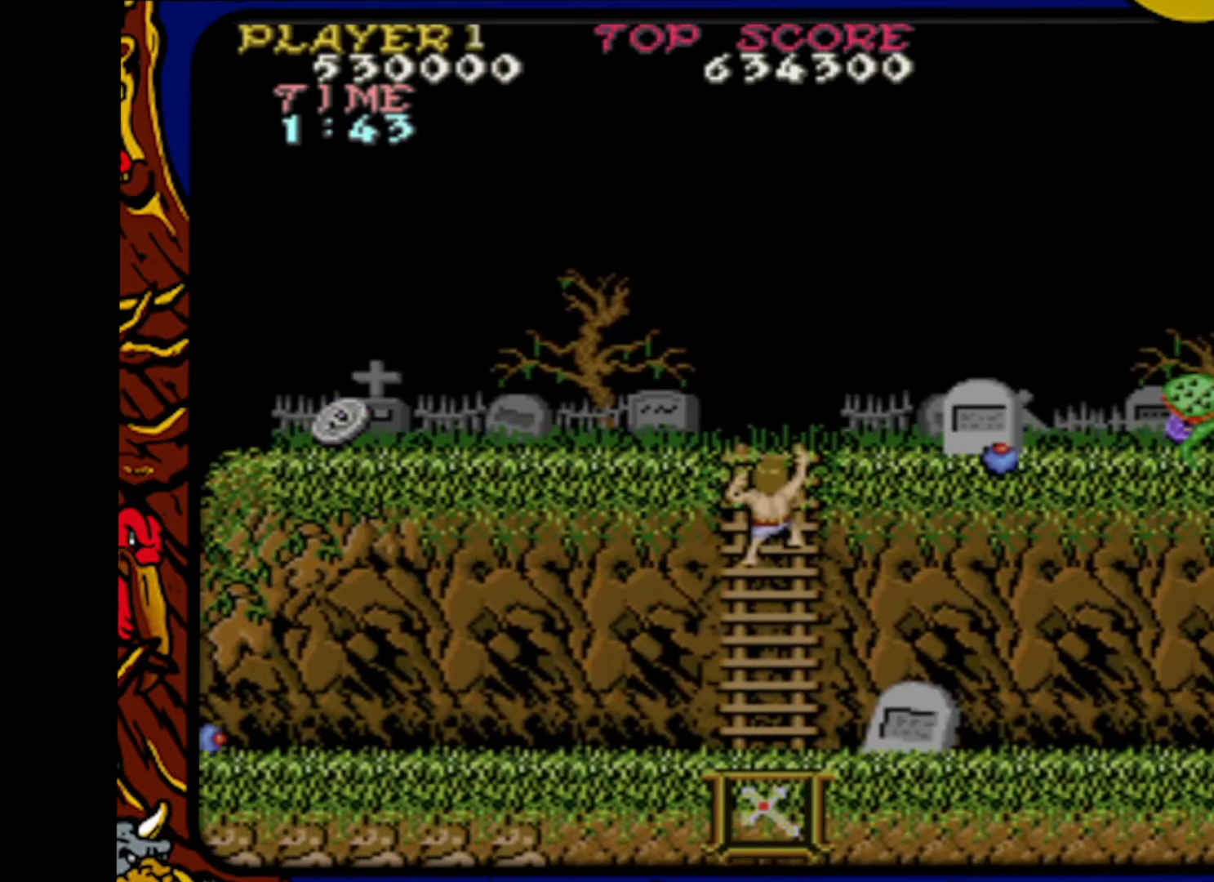
{"buttons": ["DPAD_UP", "DPAD_RIGHT"], "events": [[500, "DPAD_RIGHT", "down"]]}
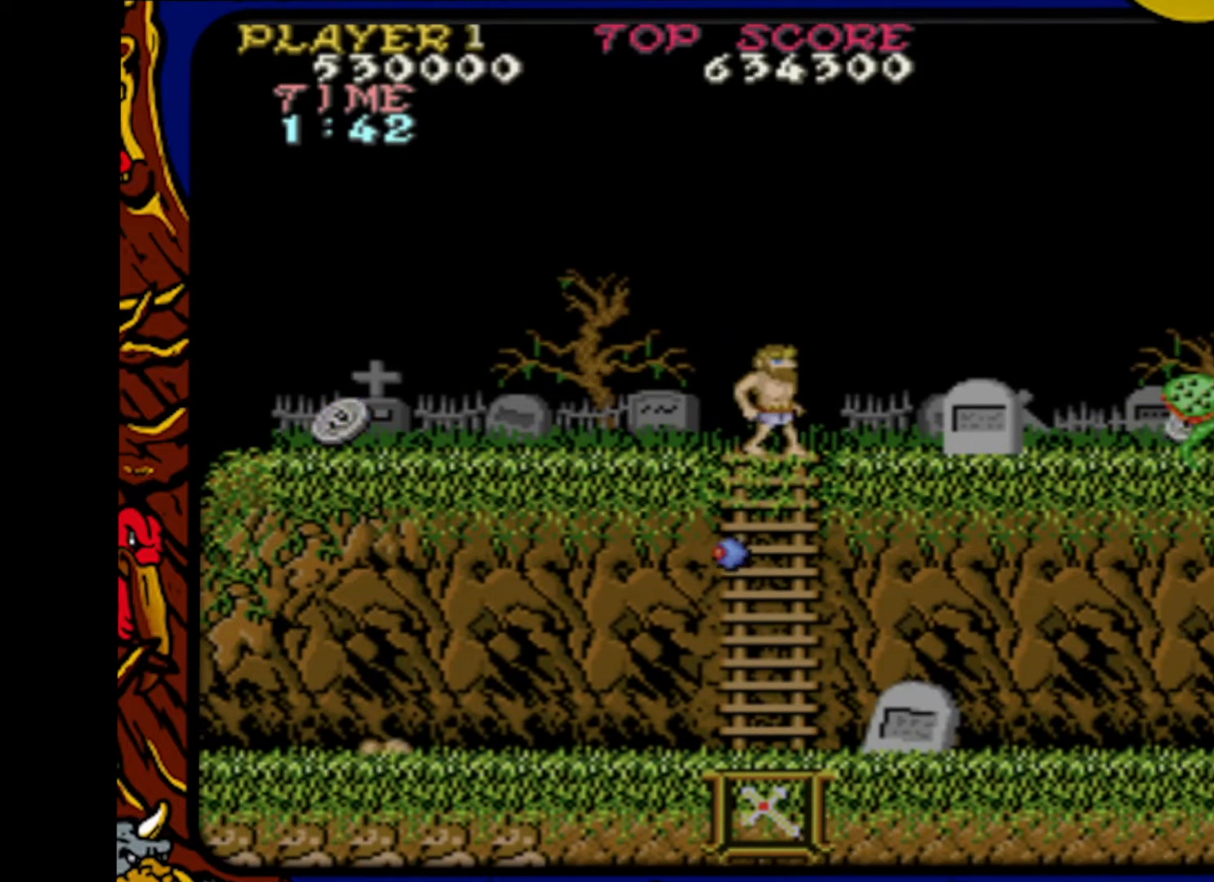
{"buttons": [], "events": [[17, "DPAD_UP", "up"], [383, "SQUARE", "down"], [433, "DPAD_RIGHT", "up"], [483, "SQUARE", "up"]]}
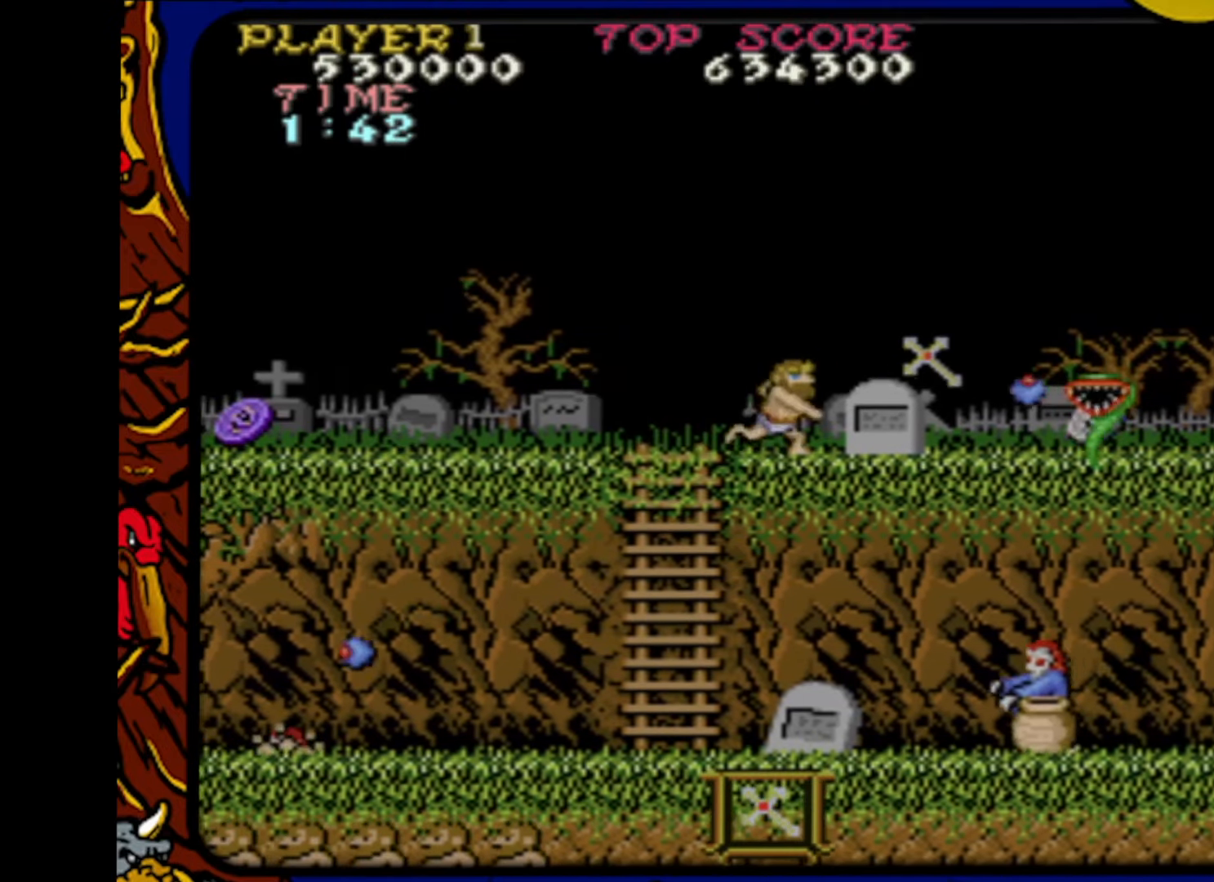
{"buttons": [], "events": [[33, "SQUARE", "down"], [117, "SQUARE", "up"], [200, "SQUARE", "down"], [250, "DPAD_RIGHT", "down"], [300, "SQUARE", "up"], [483, "DPAD_RIGHT", "up"]]}
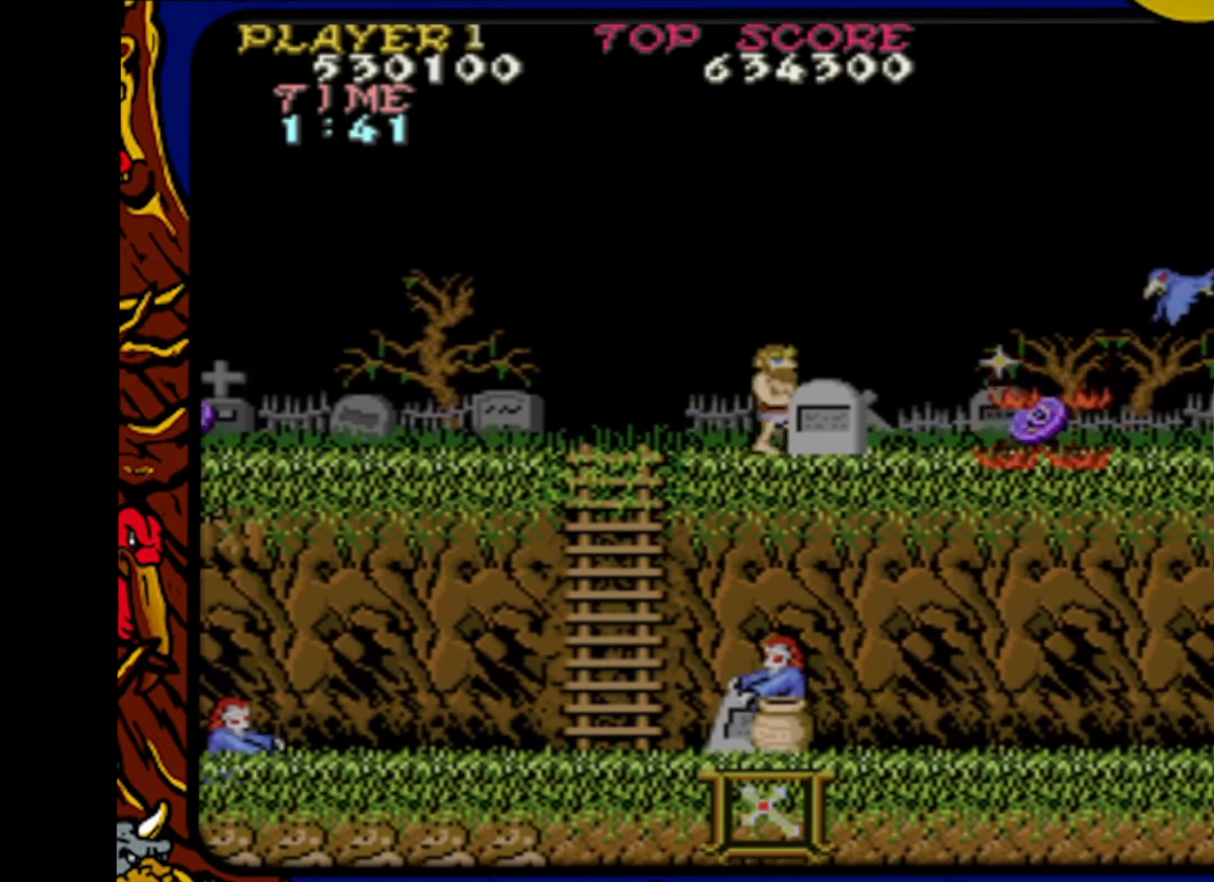
{"buttons": ["SQUARE"], "events": [[33, "SQUARE", "down"], [167, "SQUARE", "up"], [267, "SQUARE", "down"], [367, "SQUARE", "up"], [450, "SQUARE", "down"]]}
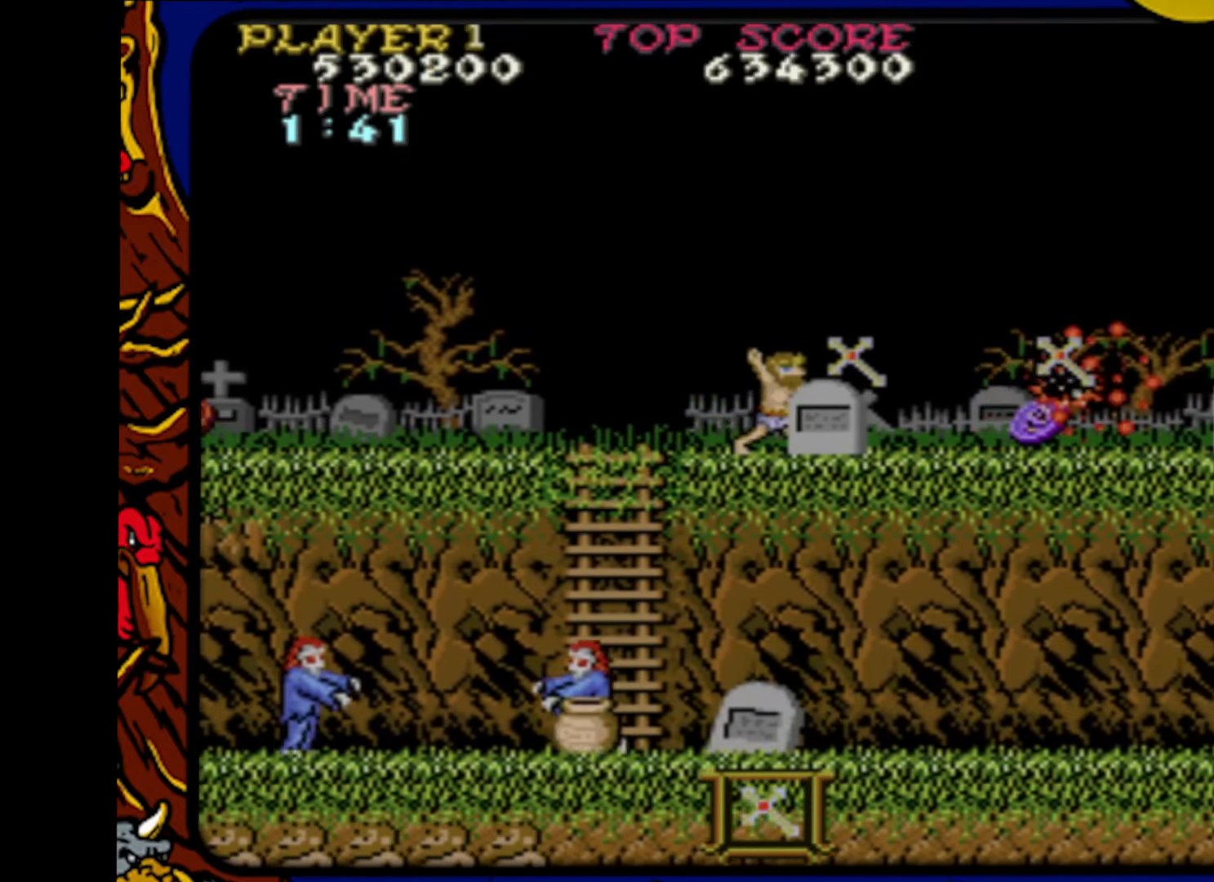
{"buttons": ["DPAD_RIGHT"], "events": [[50, "DPAD_RIGHT", "down"], [67, "SQUARE", "up"], [150, "CROSS", "down"], [300, "CROSS", "up"]]}
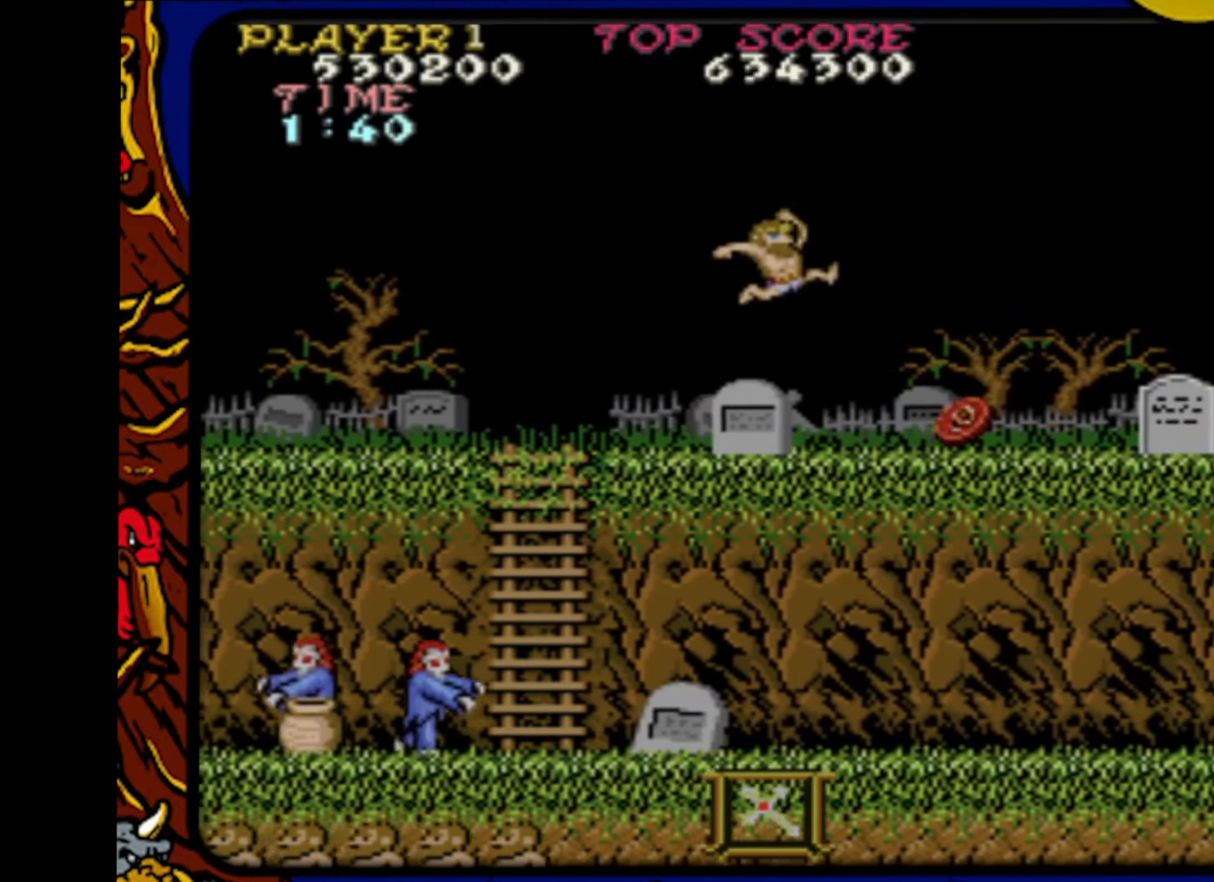
{"buttons": ["DPAD_RIGHT"], "events": []}
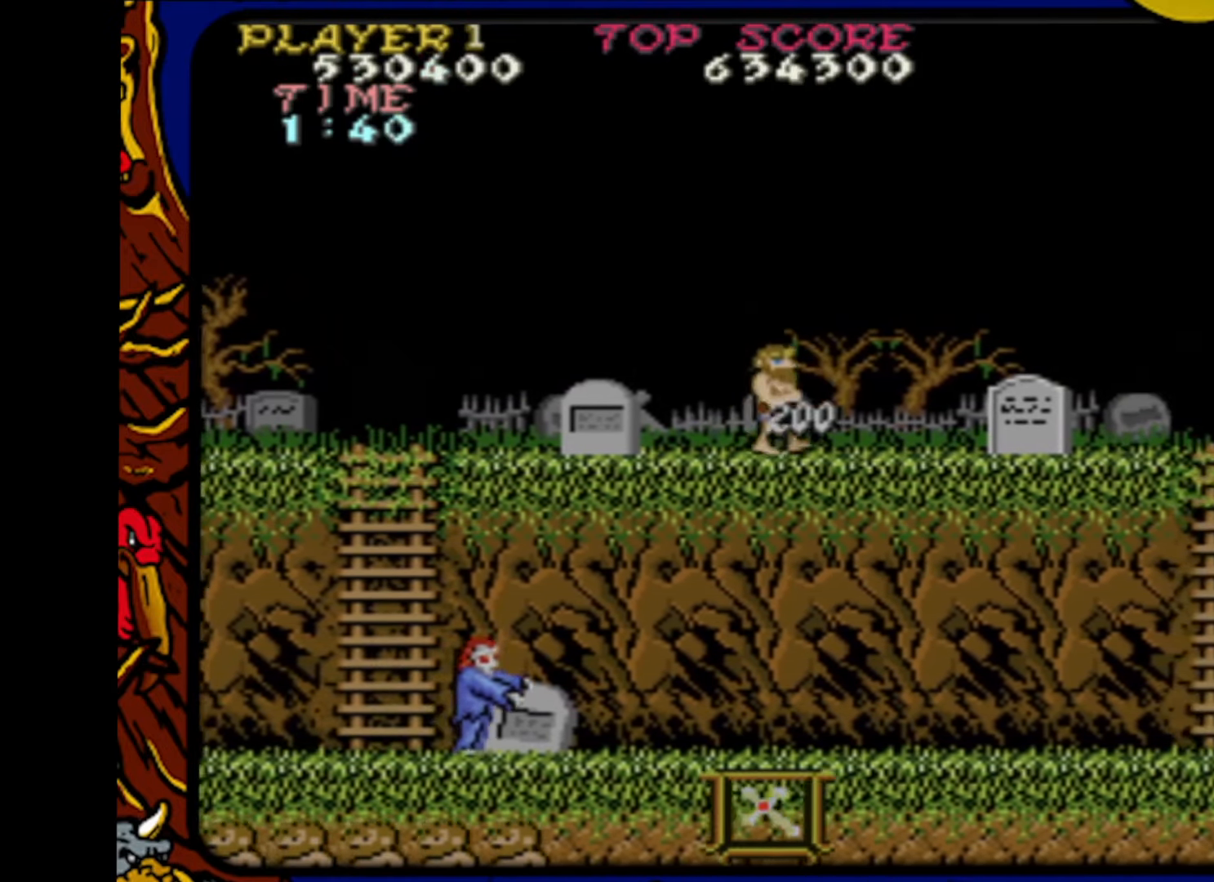
{"buttons": ["DPAD_RIGHT"], "events": []}
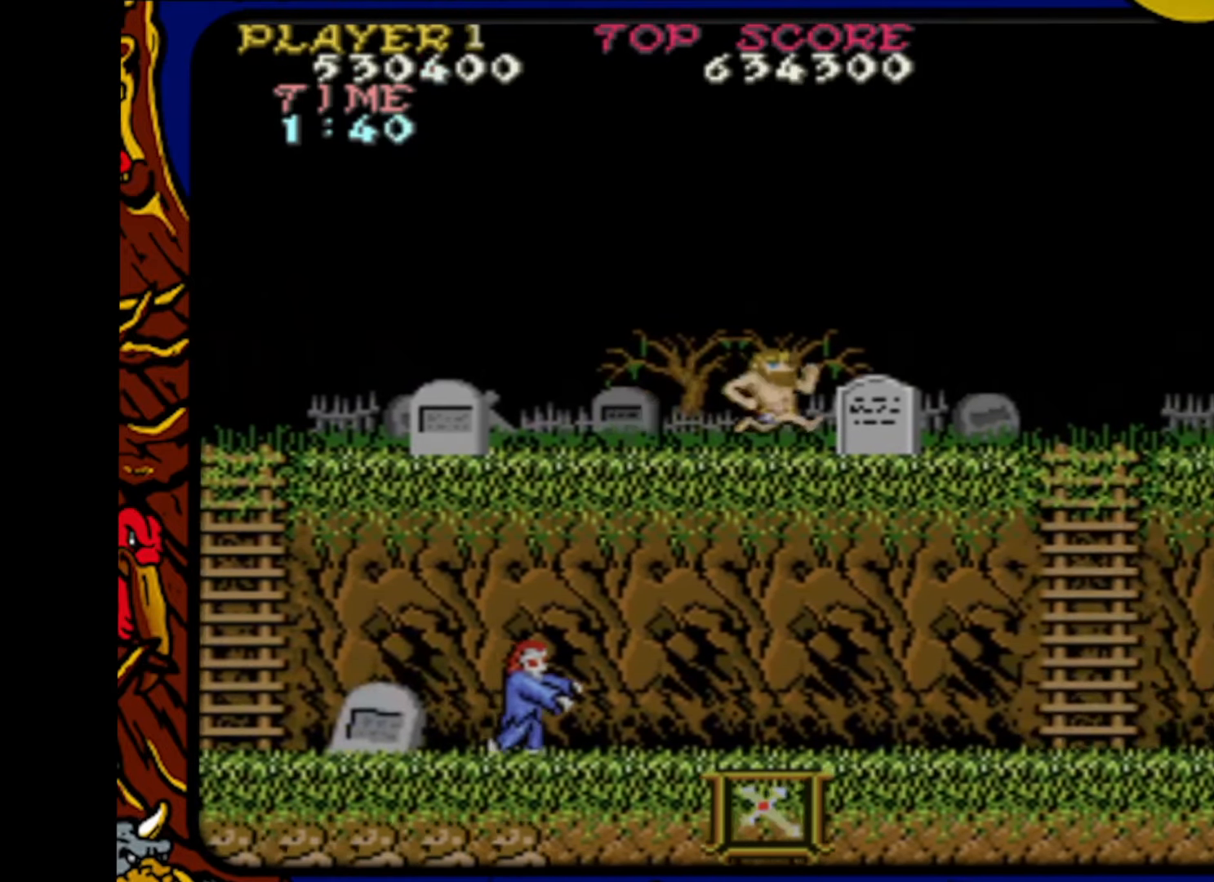
{"buttons": ["DPAD_RIGHT"], "events": [[100, "CROSS", "down"], [233, "CROSS", "up"]]}
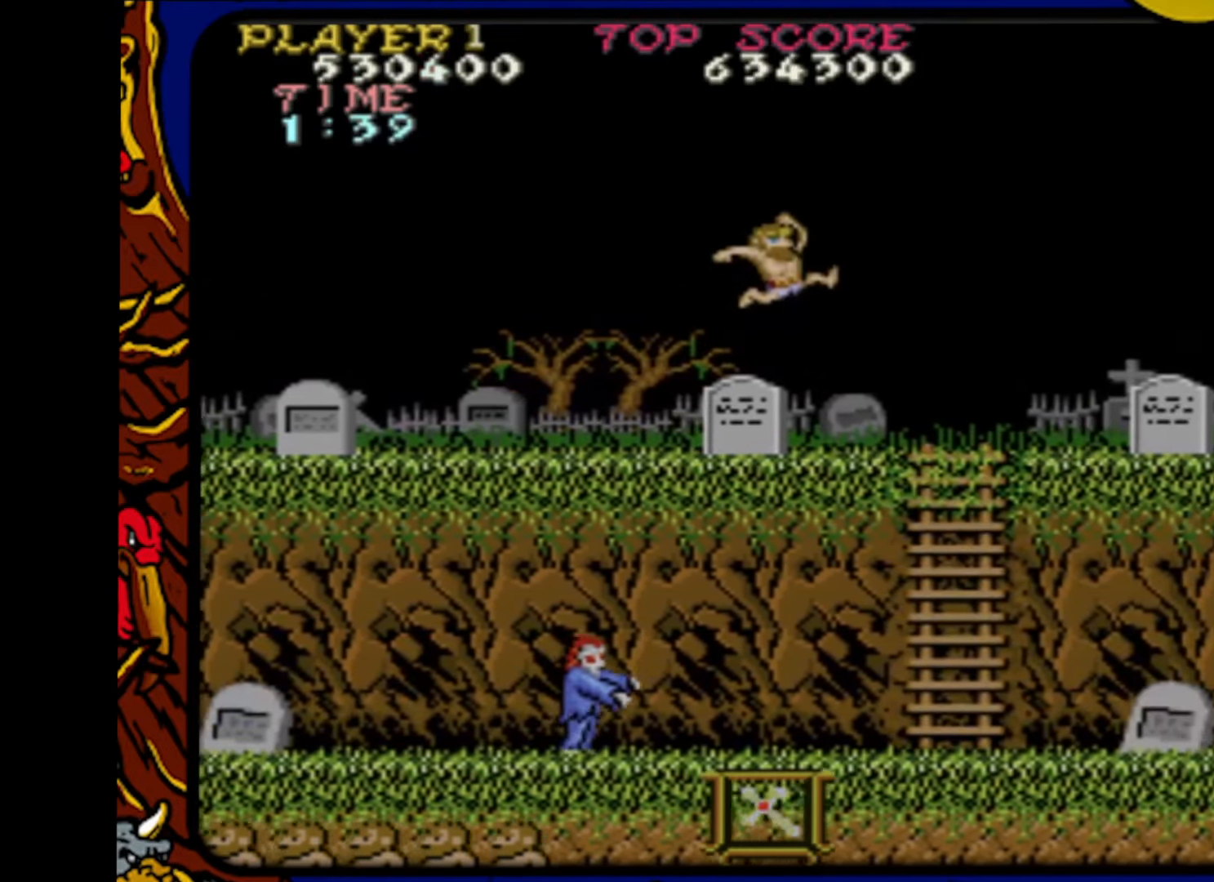
{"buttons": ["DPAD_RIGHT"], "events": []}
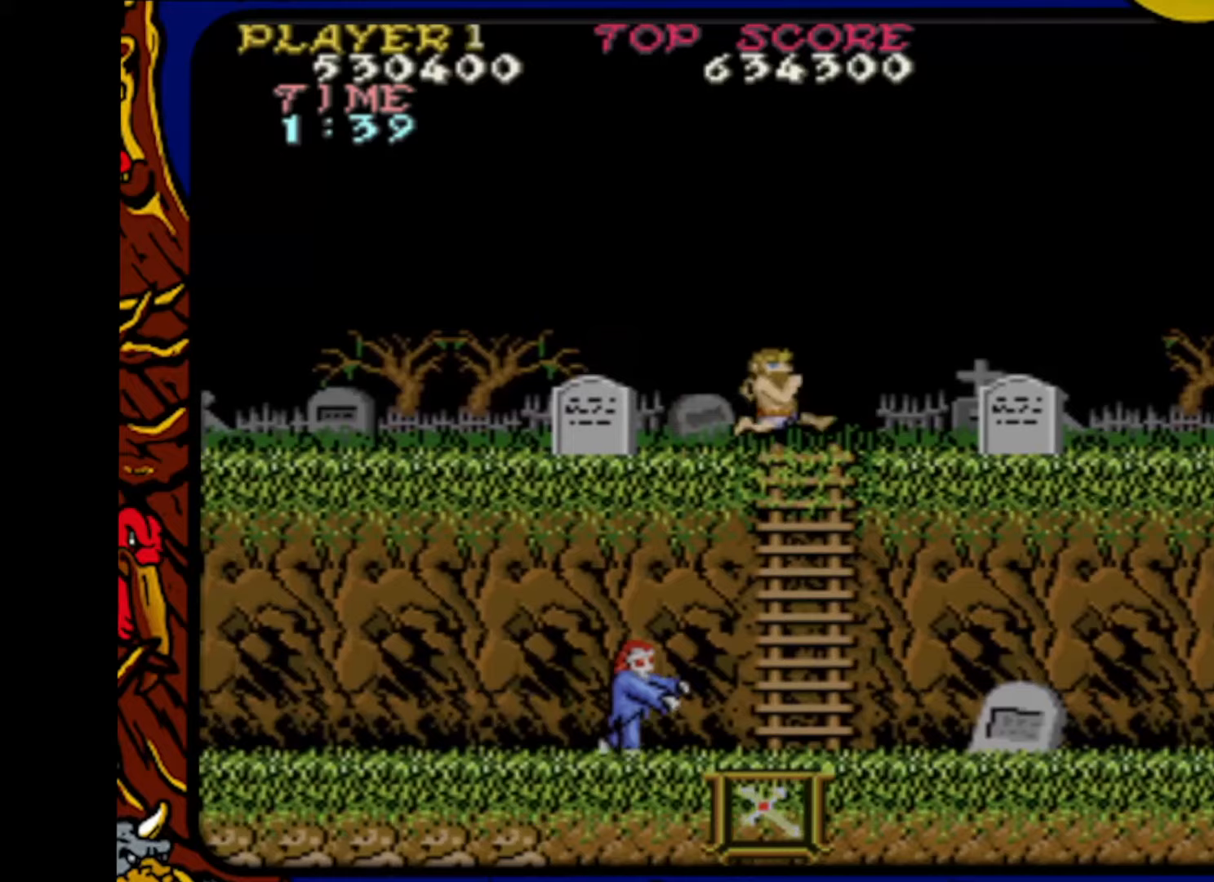
{"buttons": ["CROSS", "DPAD_RIGHT"], "events": [[483, "CROSS", "down"]]}
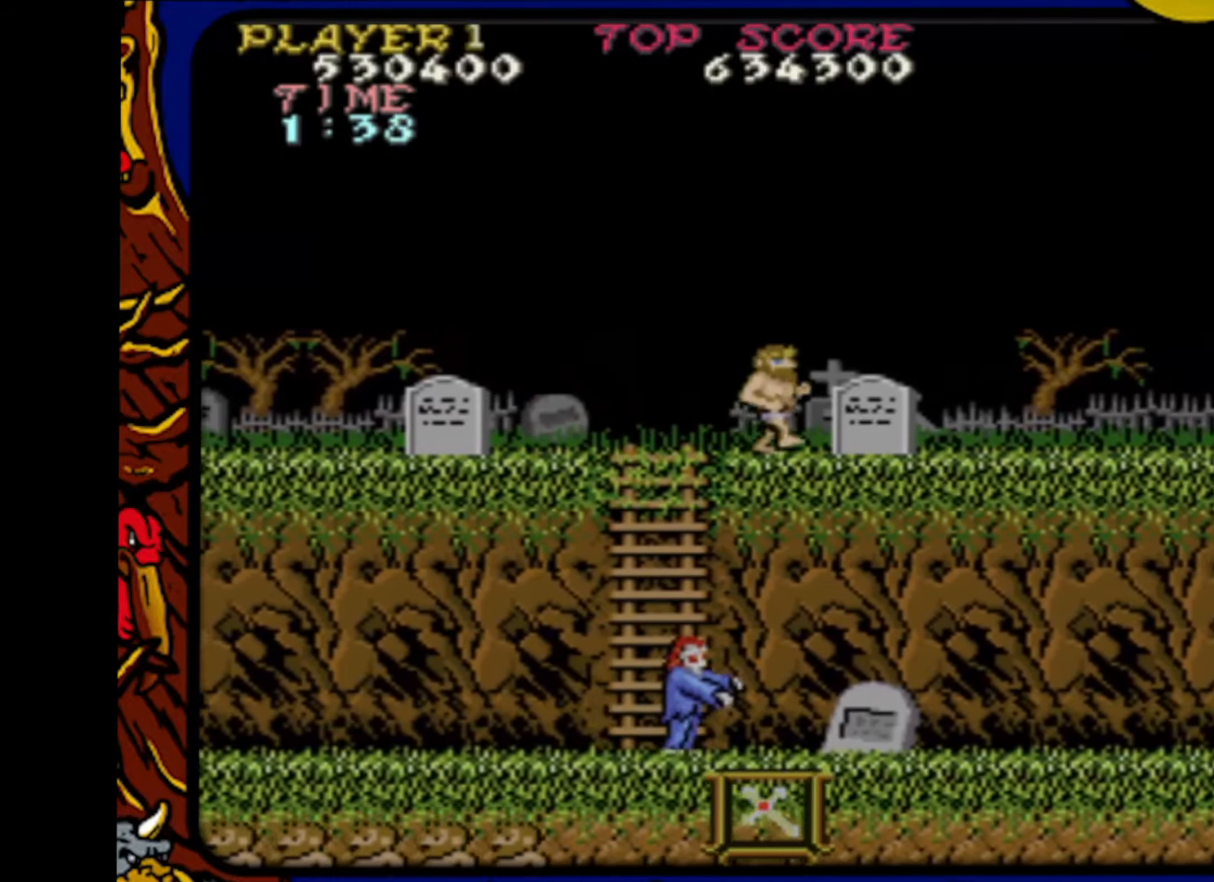
{"buttons": ["DPAD_RIGHT"], "events": [[100, "CROSS", "up"]]}
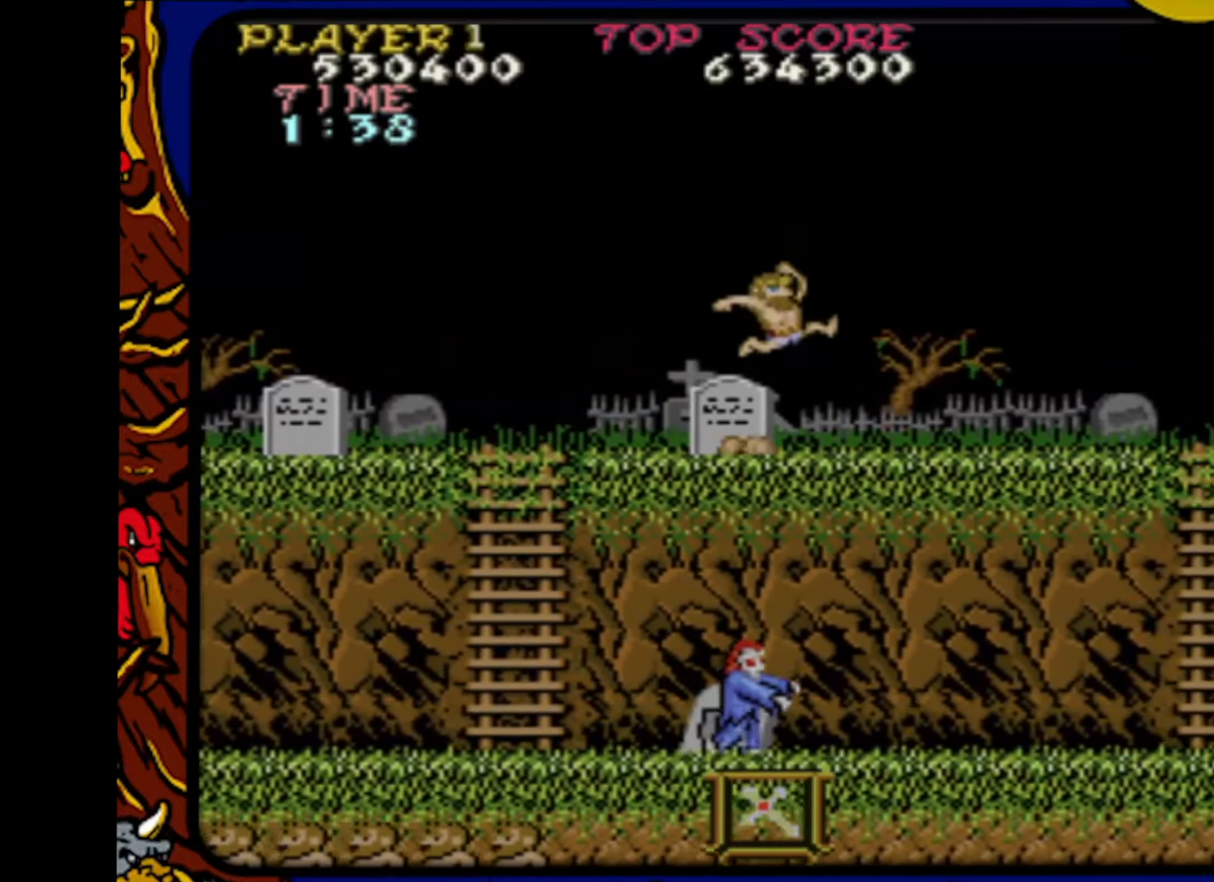
{"buttons": ["DPAD_RIGHT"], "events": []}
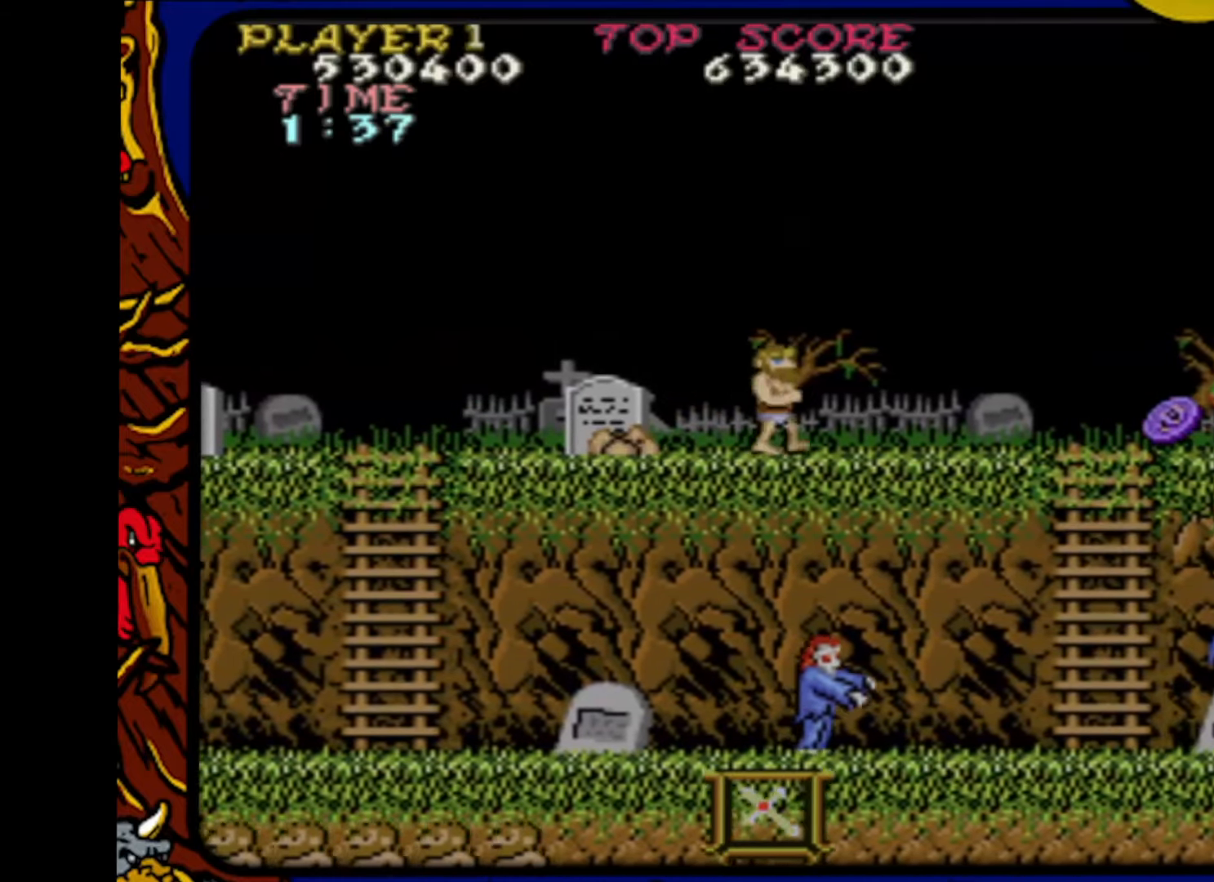
{"buttons": ["DPAD_RIGHT"], "events": [[167, "DPAD_LEFT", "down"], [167, "DPAD_RIGHT", "up"], [283, "DPAD_LEFT", "up"], [333, "DPAD_RIGHT", "down"]]}
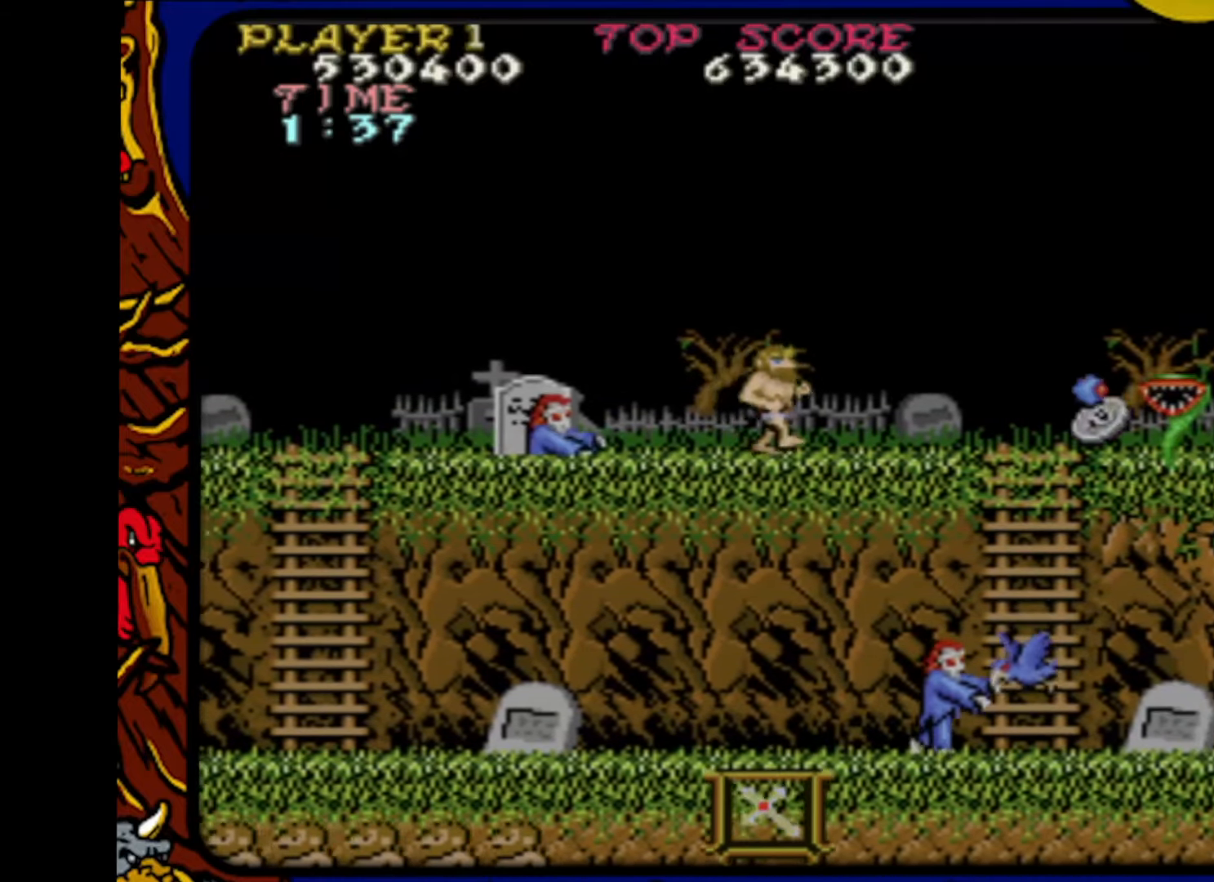
{"buttons": ["DPAD_UP"], "events": [[83, "DPAD_DOWN", "down"], [100, "DPAD_RIGHT", "up"], [150, "SQUARE", "down"], [233, "SQUARE", "up"], [317, "SQUARE", "down"], [400, "SQUARE", "up"], [433, "DPAD_DOWN", "up"], [433, "DPAD_UP", "down"]]}
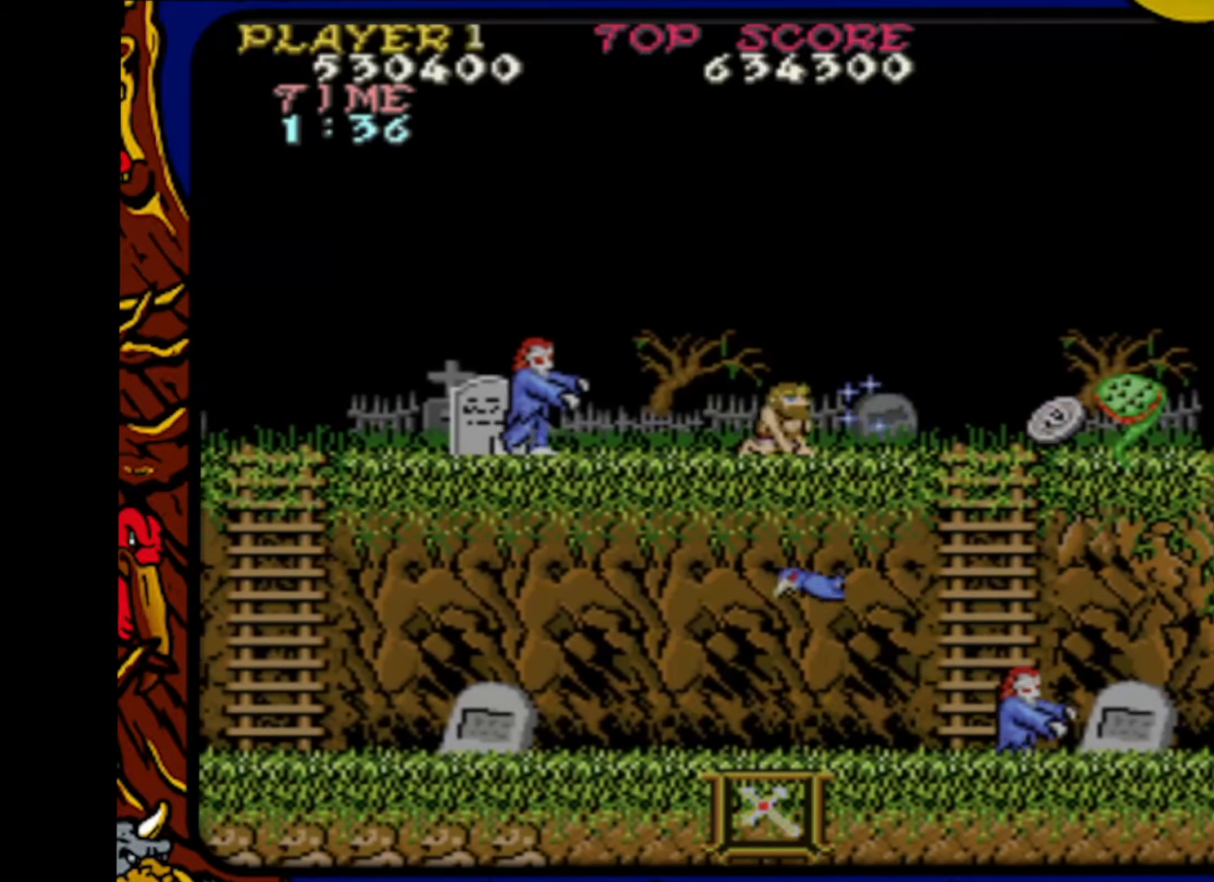
{"buttons": ["DPAD_RIGHT"], "events": [[117, "DPAD_LEFT", "down"], [133, "DPAD_UP", "up"], [217, "SQUARE", "down"], [233, "DPAD_LEFT", "up"], [317, "DPAD_RIGHT", "down"], [317, "SQUARE", "up"]]}
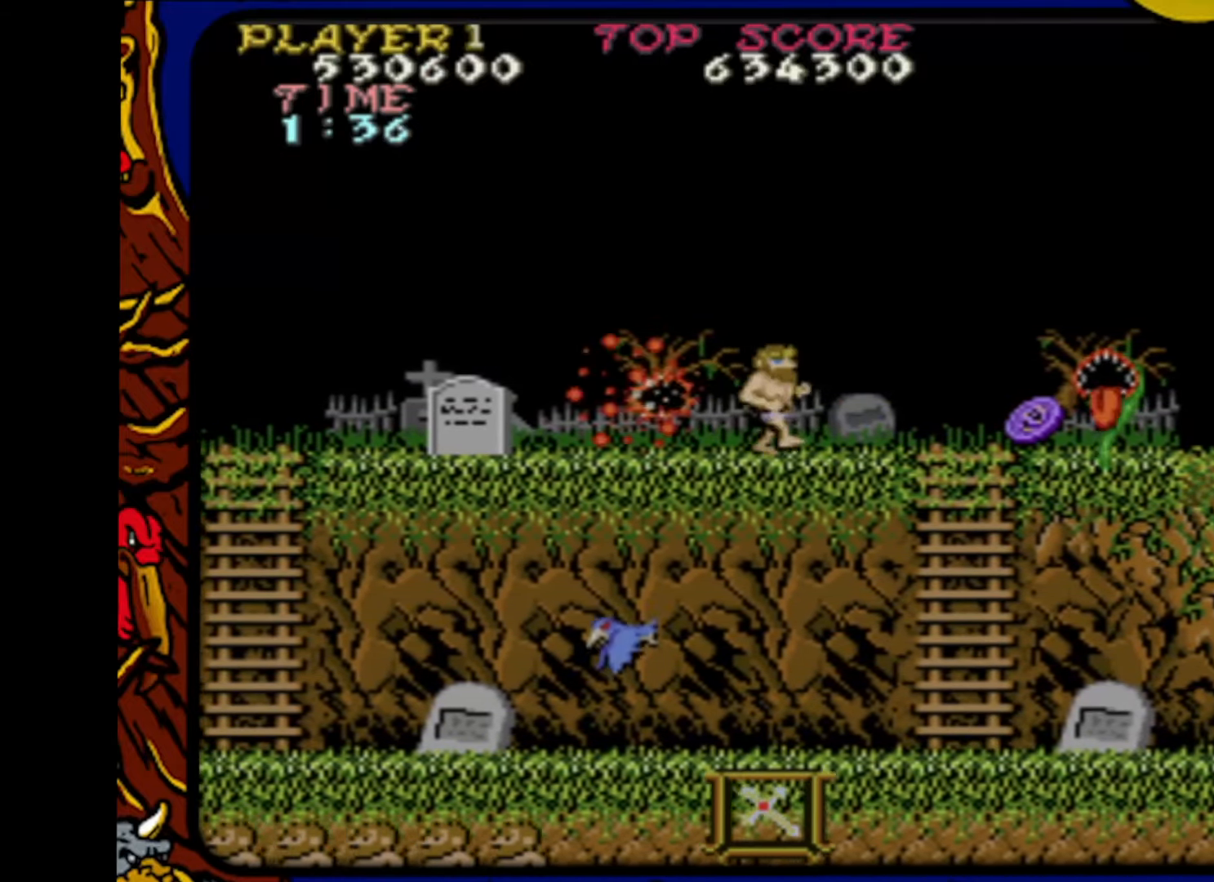
{"buttons": ["SQUARE", "DPAD_DOWN"], "events": [[117, "DPAD_DOWN", "down"], [133, "DPAD_RIGHT", "up"], [167, "SQUARE", "down"], [233, "SQUARE", "up"], [317, "SQUARE", "down"], [400, "SQUARE", "up"], [467, "SQUARE", "down"]]}
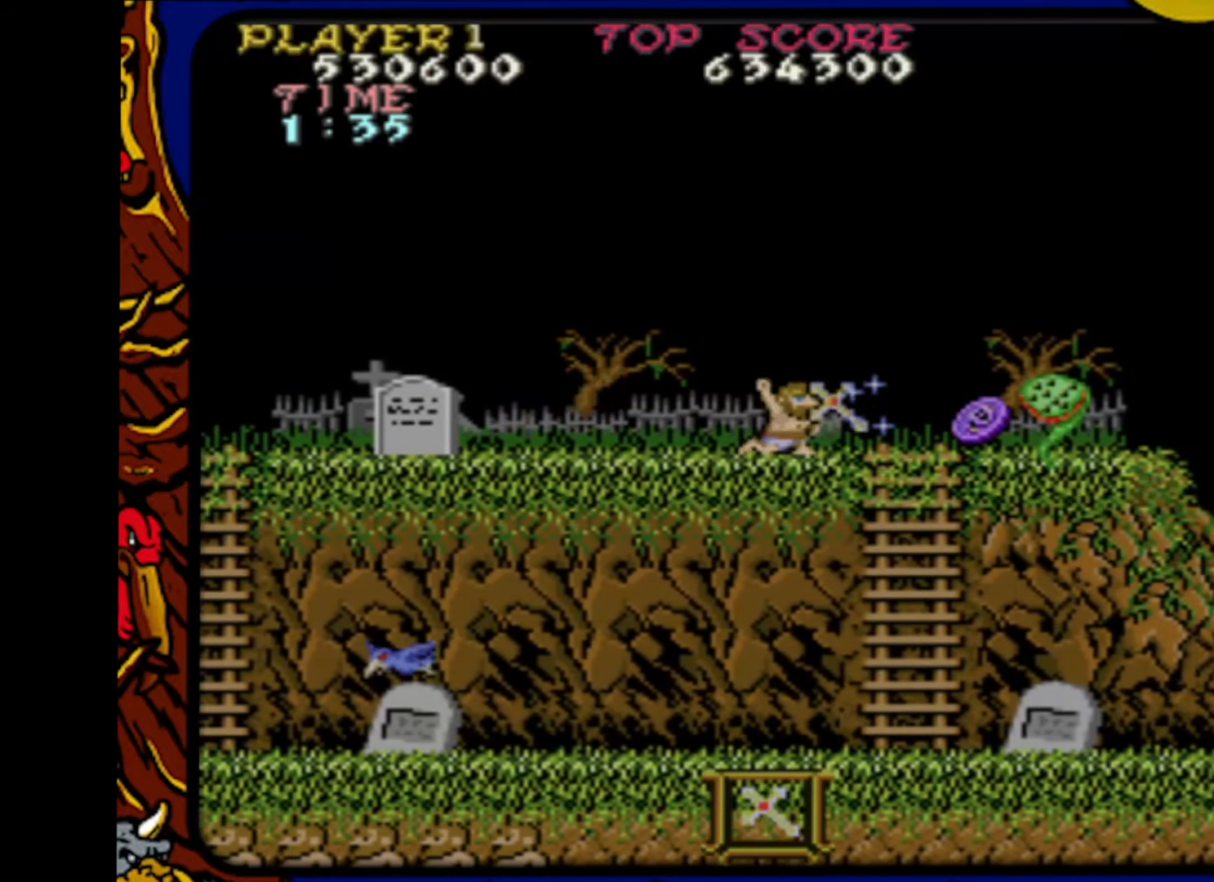
{"buttons": ["SQUARE"], "events": [[67, "SQUARE", "up"], [117, "SQUARE", "down"], [217, "SQUARE", "up"], [283, "SQUARE", "down"], [383, "SQUARE", "up"], [433, "SQUARE", "down"], [450, "DPAD_DOWN", "up"]]}